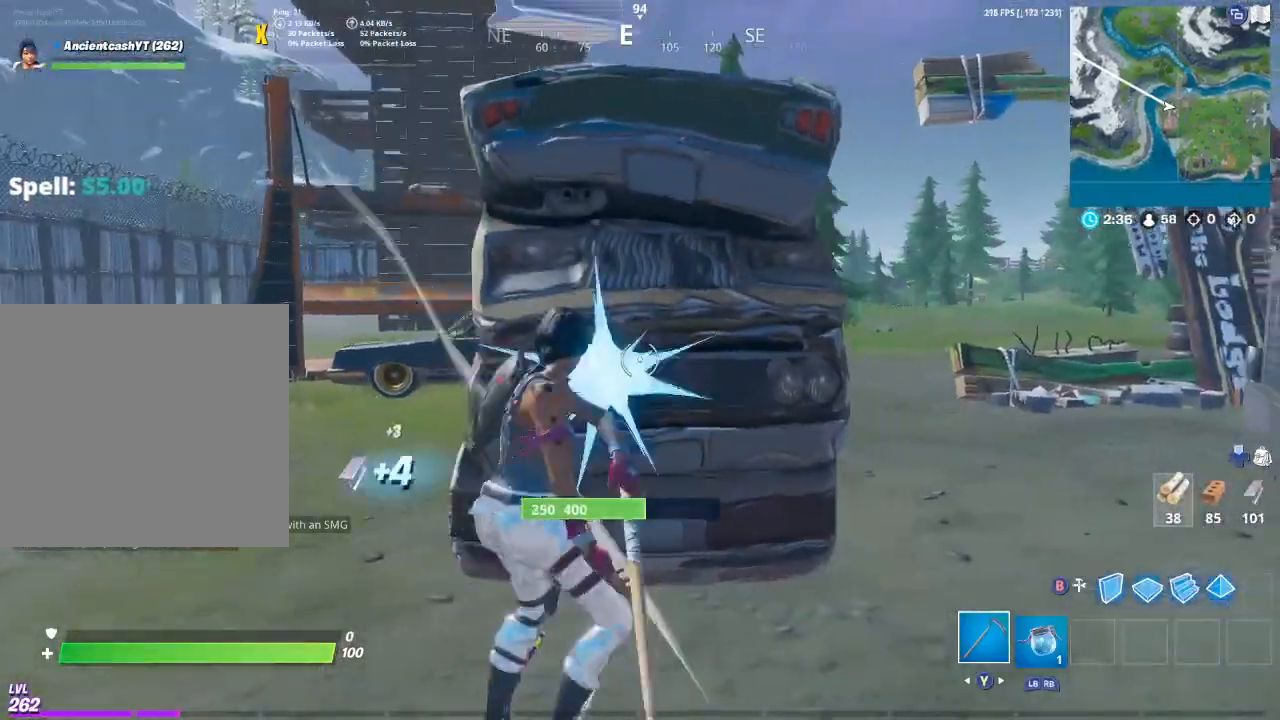
Gameplay with a controller (Xbox layout); each line is a JSON object with the inputs held at the frame after it. "events" lists button and stick changes between this image and that frame as [ms after this image, input, new state], when the widget could be followed in between. Not read: R2.
{"buttons": [], "left_stick": "down-left", "right_stick": "left", "events": [[133, "right_stick", "left"], [200, "right_stick", "up-left"], [233, "left_stick", "up"], [300, "right_stick", "center"], [333, "left_stick", "left"], [433, "left_stick", "down-left"], [500, "right_stick", "left"]]}
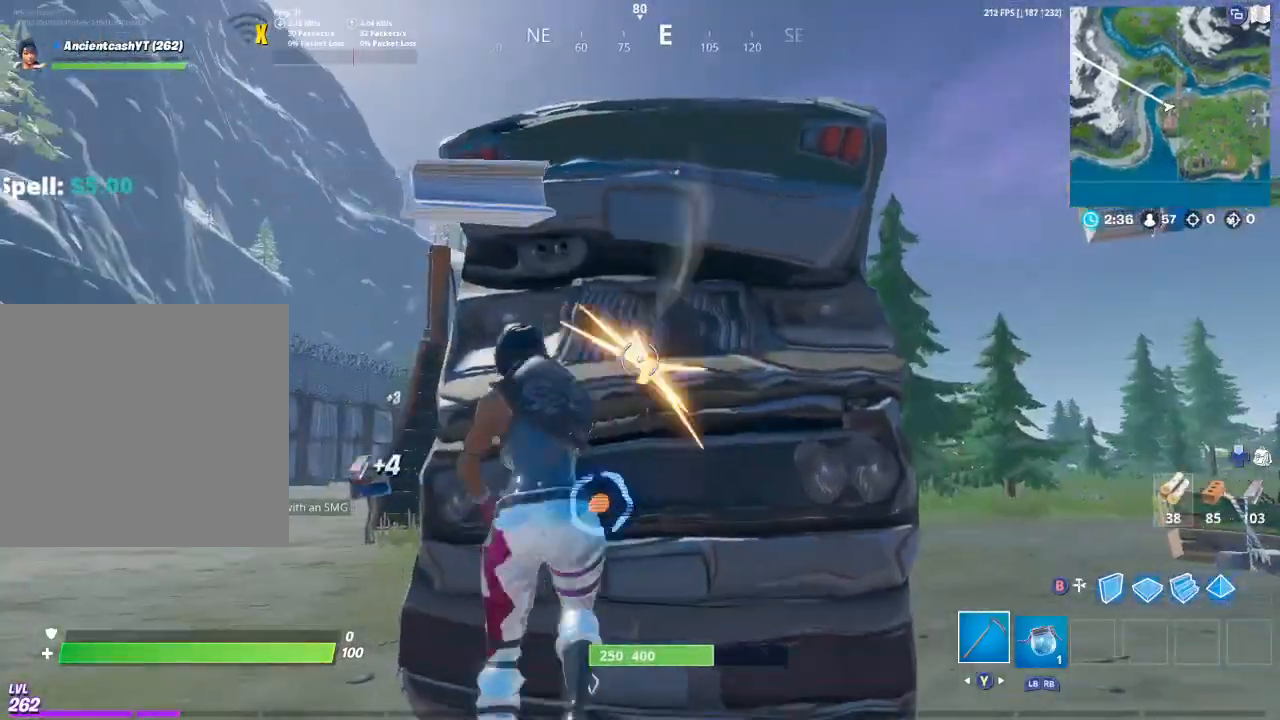
{"buttons": [], "left_stick": "up", "right_stick": "center", "events": [[67, "left_stick", "down"], [133, "right_stick", "center"], [167, "left_stick", "center"], [267, "right_stick", "down"], [333, "left_stick", "up"], [500, "right_stick", "center"]]}
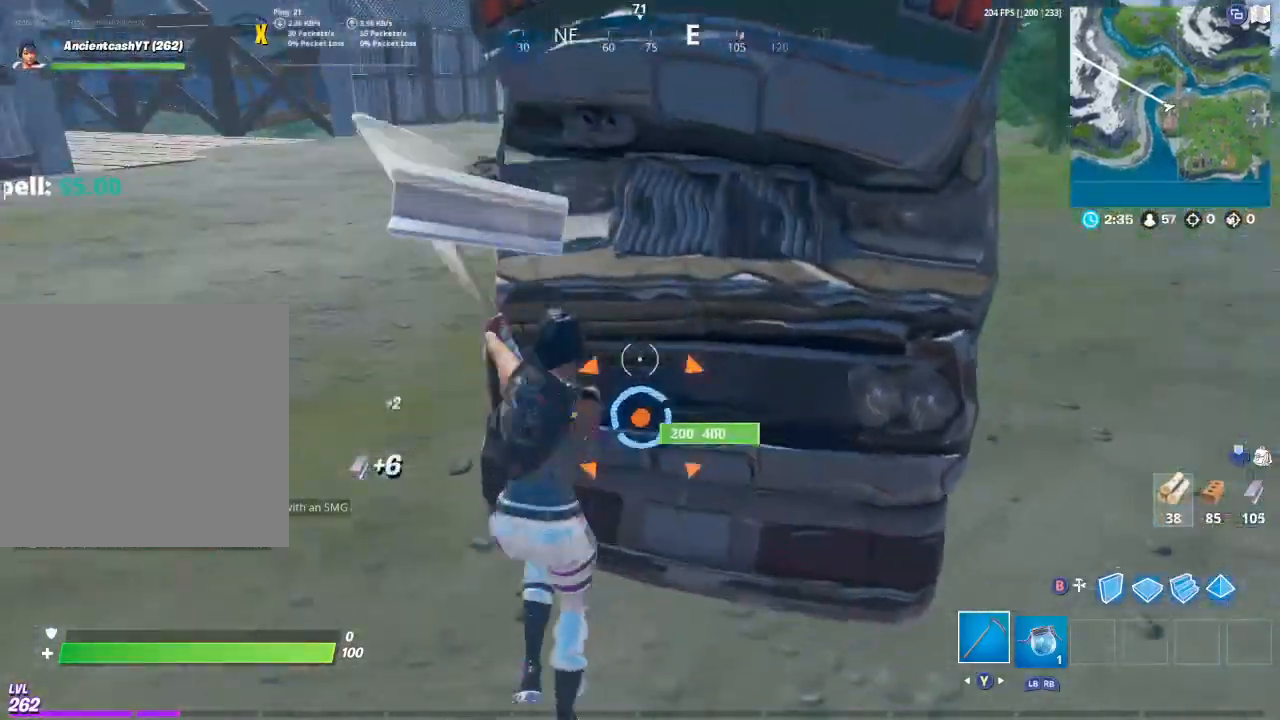
{"buttons": [], "left_stick": "down", "right_stick": "center", "events": [[133, "left_stick", "center"], [267, "left_stick", "down"]]}
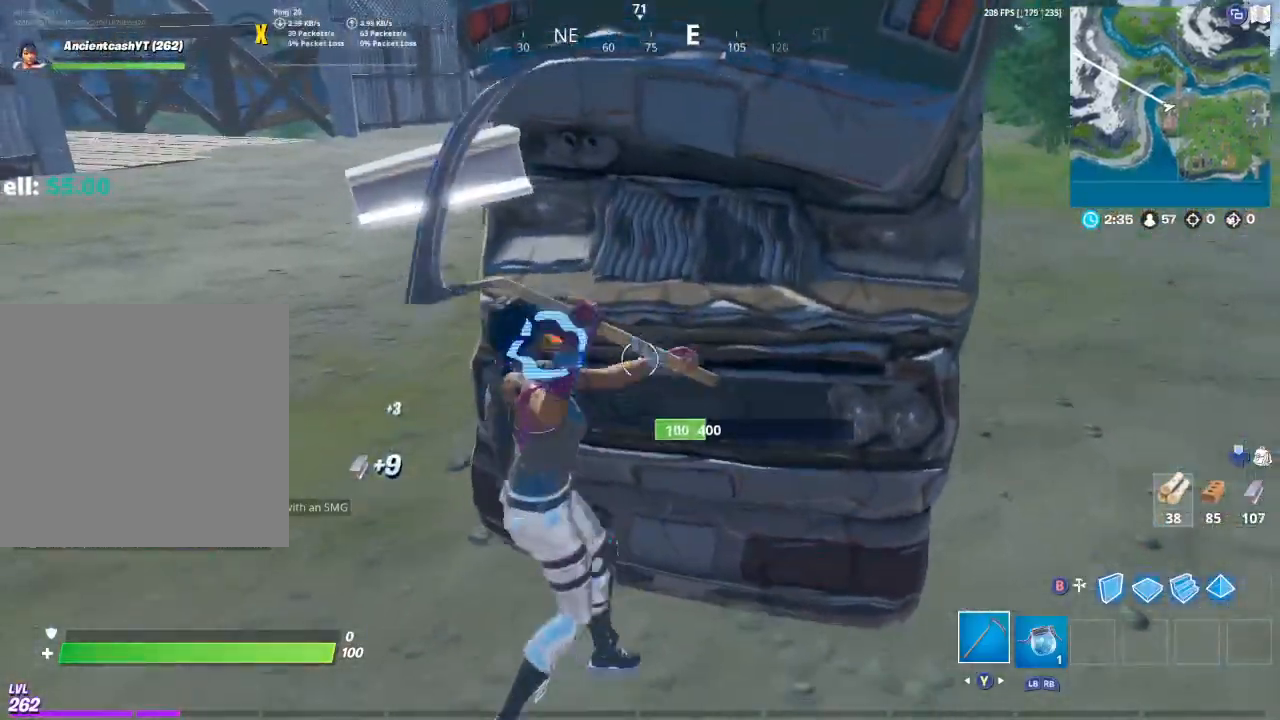
{"buttons": [], "left_stick": "up-left", "right_stick": "center", "events": [[67, "right_stick", "right"], [167, "right_stick", "center"], [300, "left_stick", "down-left"], [467, "left_stick", "up-left"]]}
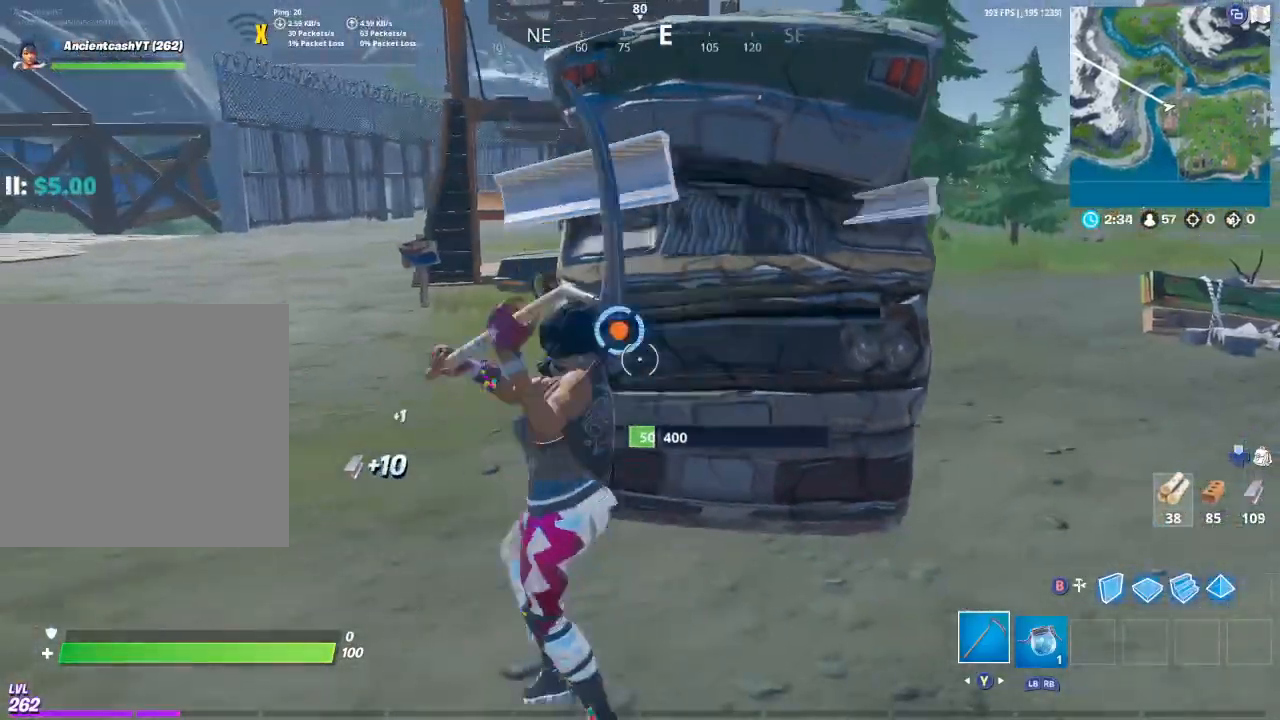
{"buttons": [], "left_stick": "up-right", "right_stick": "right", "events": [[133, "right_stick", "up"], [200, "left_stick", "up-right"], [267, "right_stick", "right"]]}
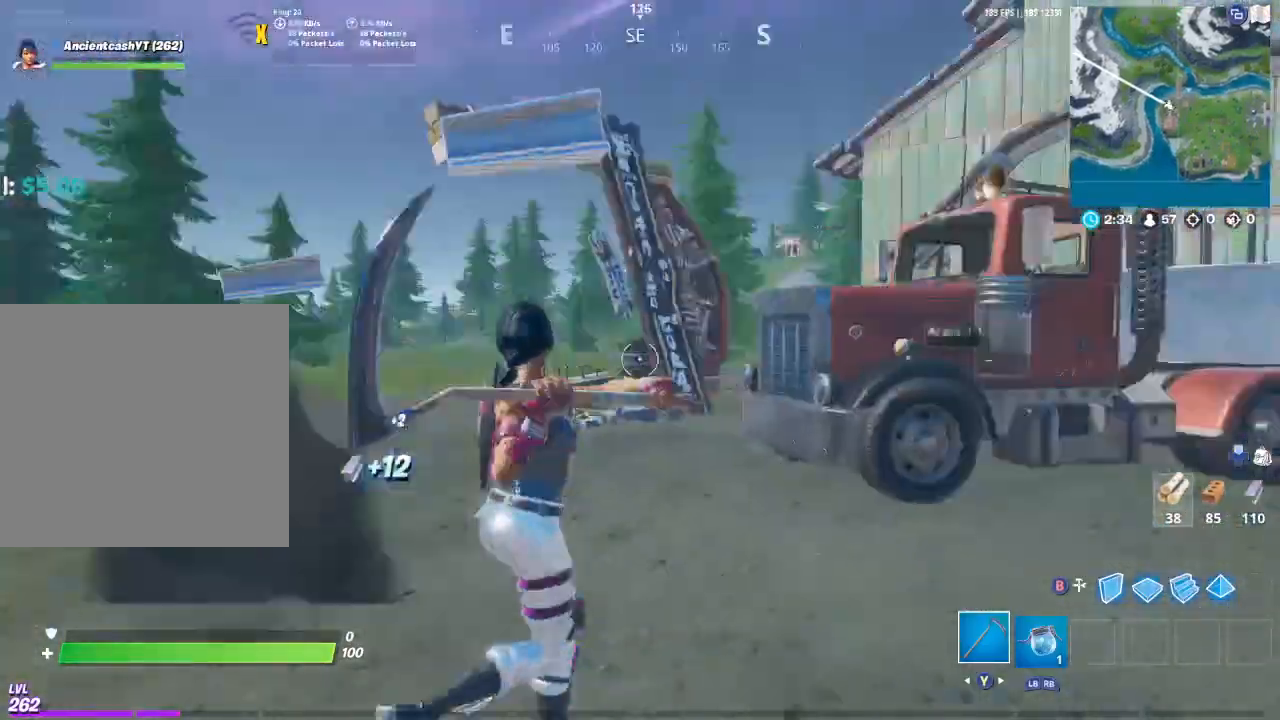
{"buttons": [], "left_stick": "up", "right_stick": "right", "events": [[133, "right_stick", "center"], [233, "left_stick", "up"], [500, "right_stick", "right"]]}
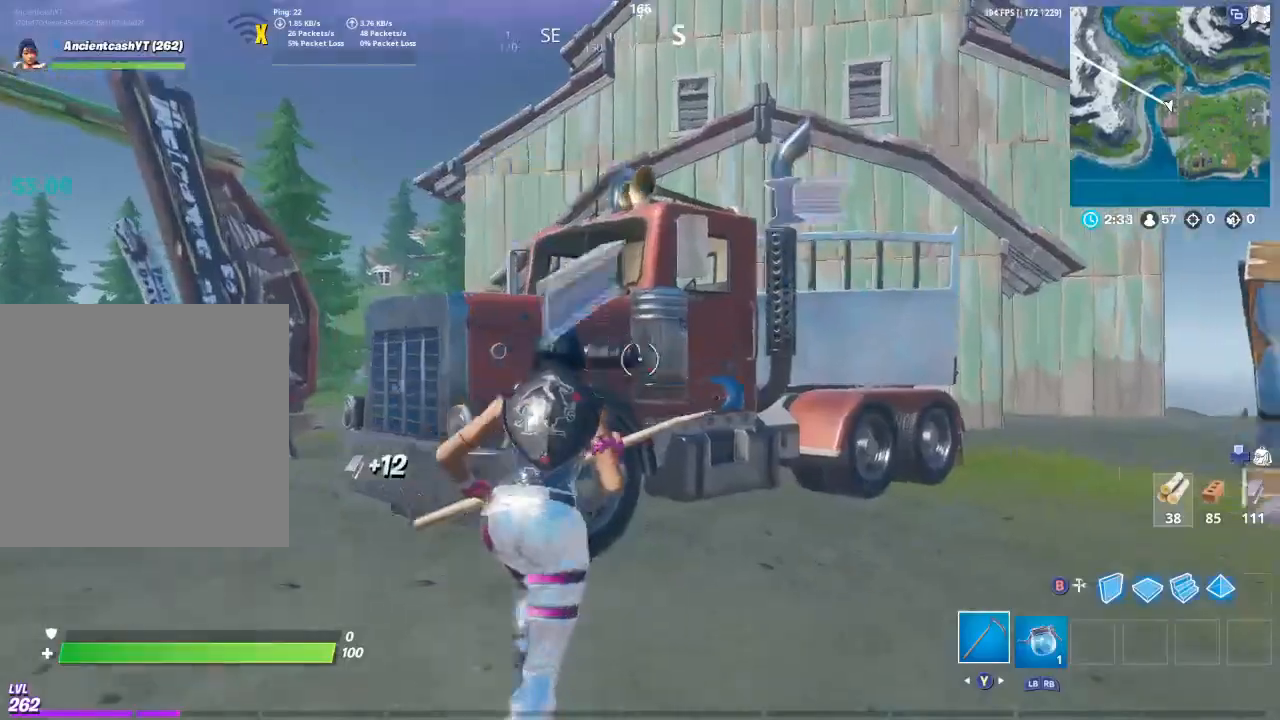
{"buttons": [], "left_stick": "up-right", "right_stick": "center", "events": [[33, "left_stick", "up-right"], [167, "right_stick", "center"]]}
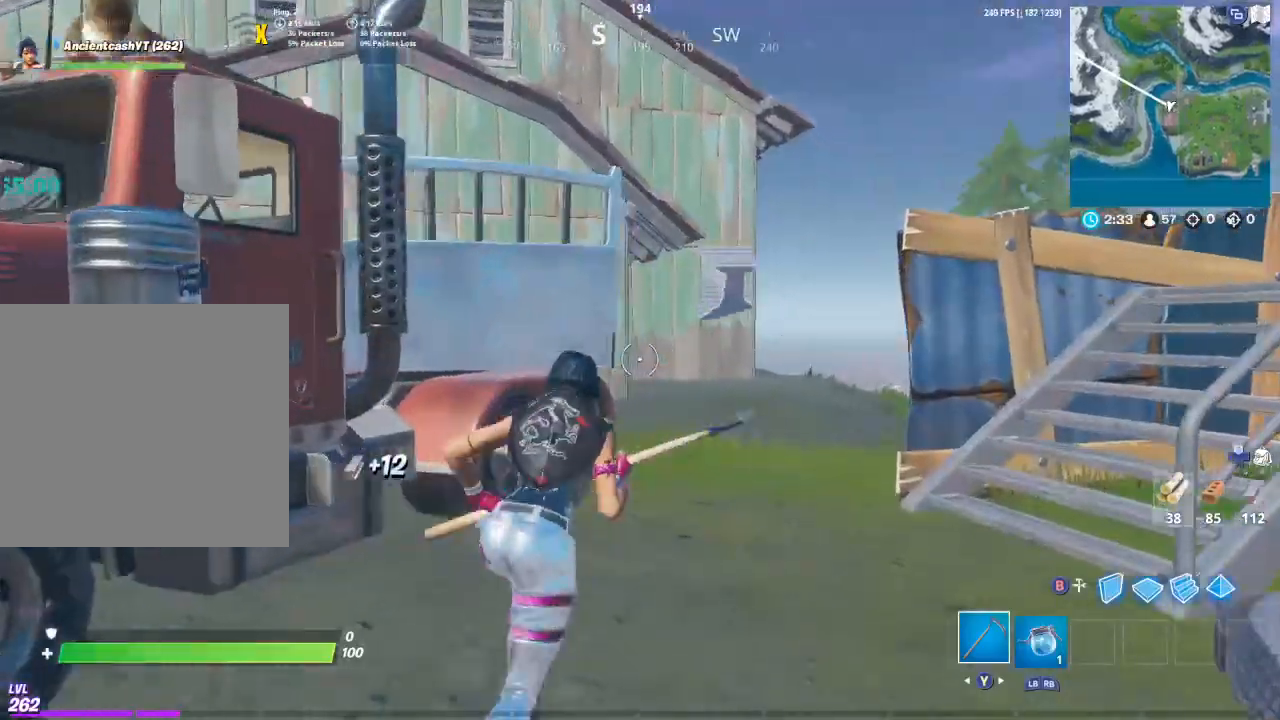
{"buttons": [], "left_stick": "up-right", "right_stick": "center", "events": [[133, "right_stick", "left"], [367, "right_stick", "center"]]}
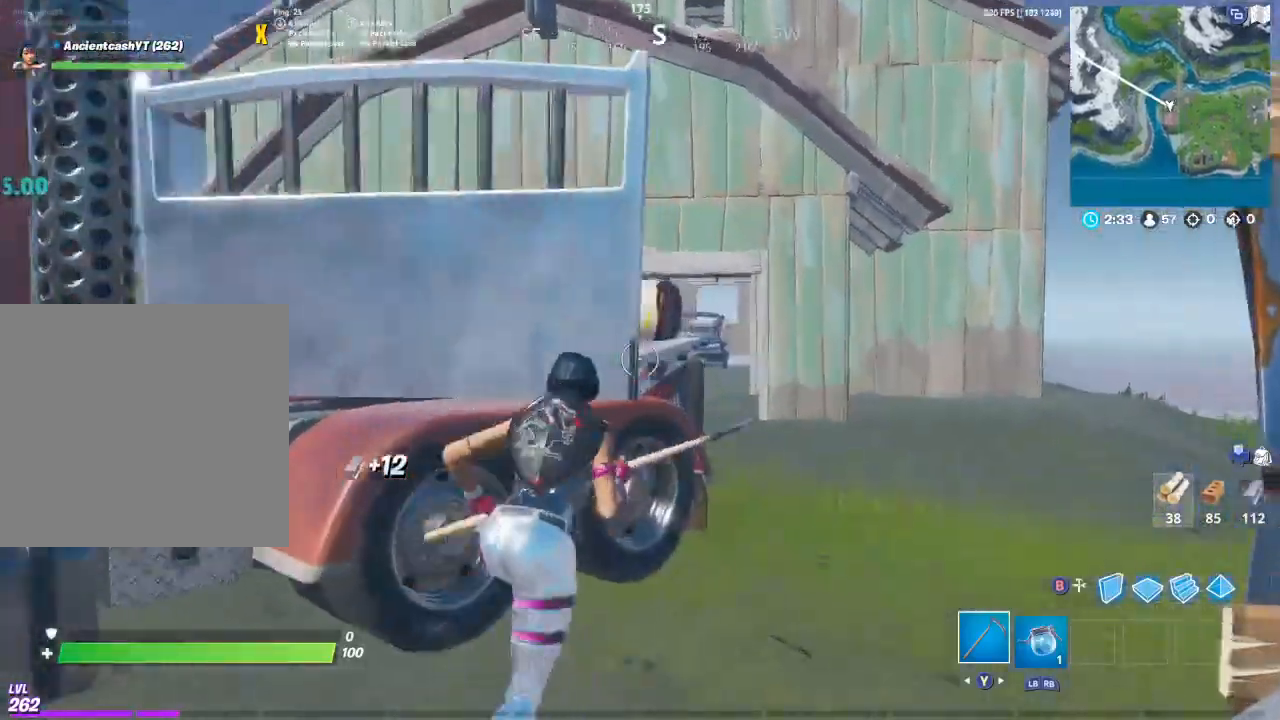
{"buttons": [], "left_stick": "down", "right_stick": "center", "events": [[100, "right_stick", "left"], [267, "right_stick", "center"], [400, "left_stick", "center"], [467, "left_stick", "down"]]}
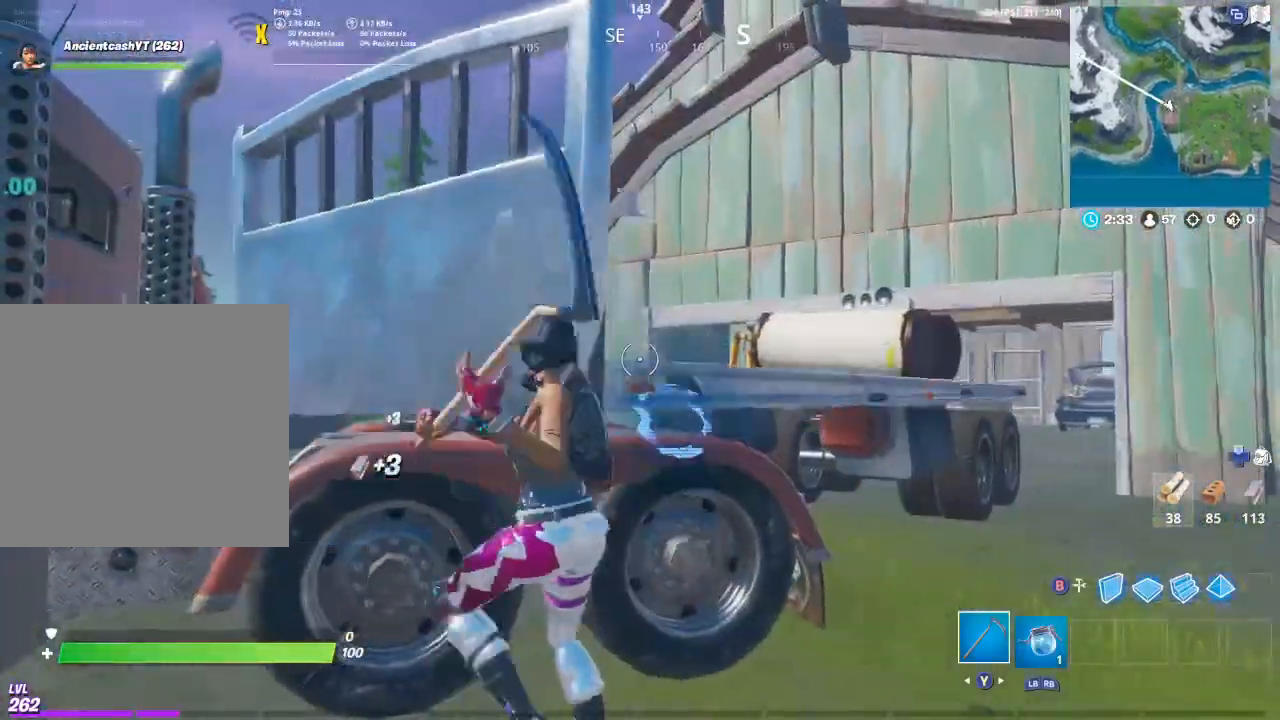
{"buttons": [], "left_stick": "right", "right_stick": "center", "events": [[67, "right_stick", "left"], [200, "right_stick", "center"], [233, "left_stick", "down-right"], [367, "left_stick", "right"]]}
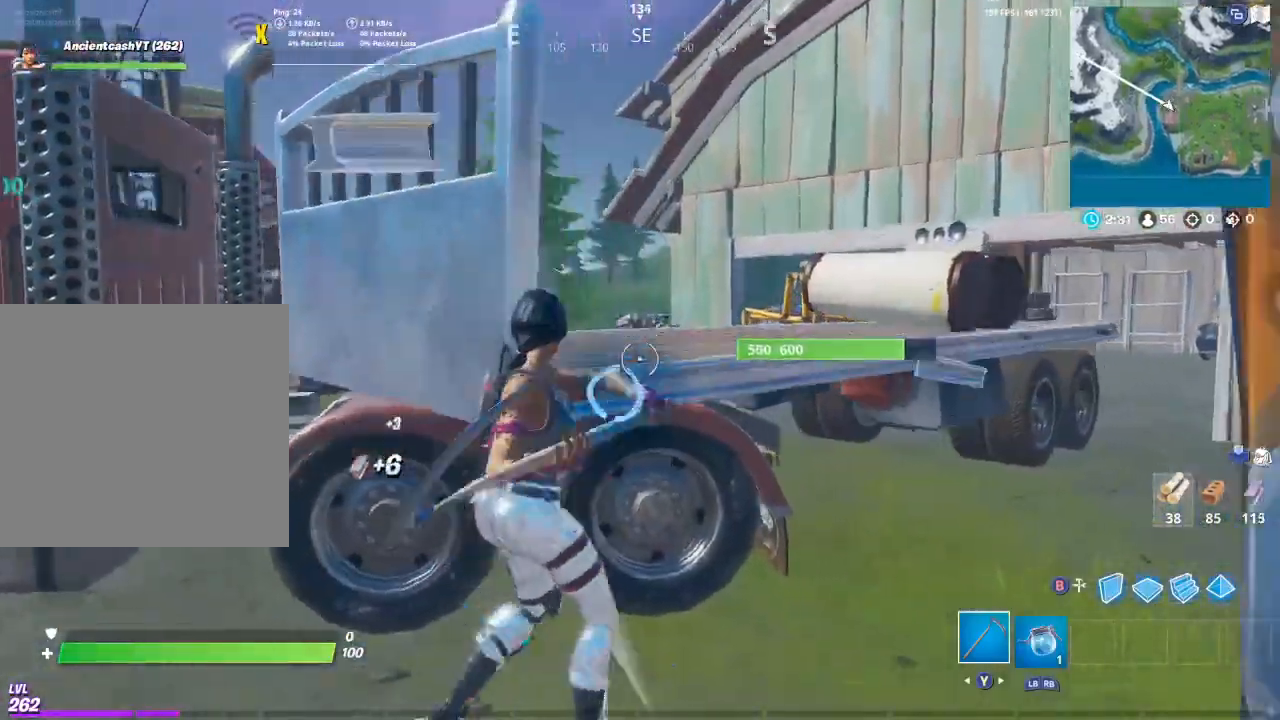
{"buttons": [], "left_stick": "down-left", "right_stick": "left", "events": [[33, "left_stick", "up-right"], [33, "right_stick", "down-left"], [200, "left_stick", "up-left"], [400, "left_stick", "down-left"], [433, "right_stick", "left"]]}
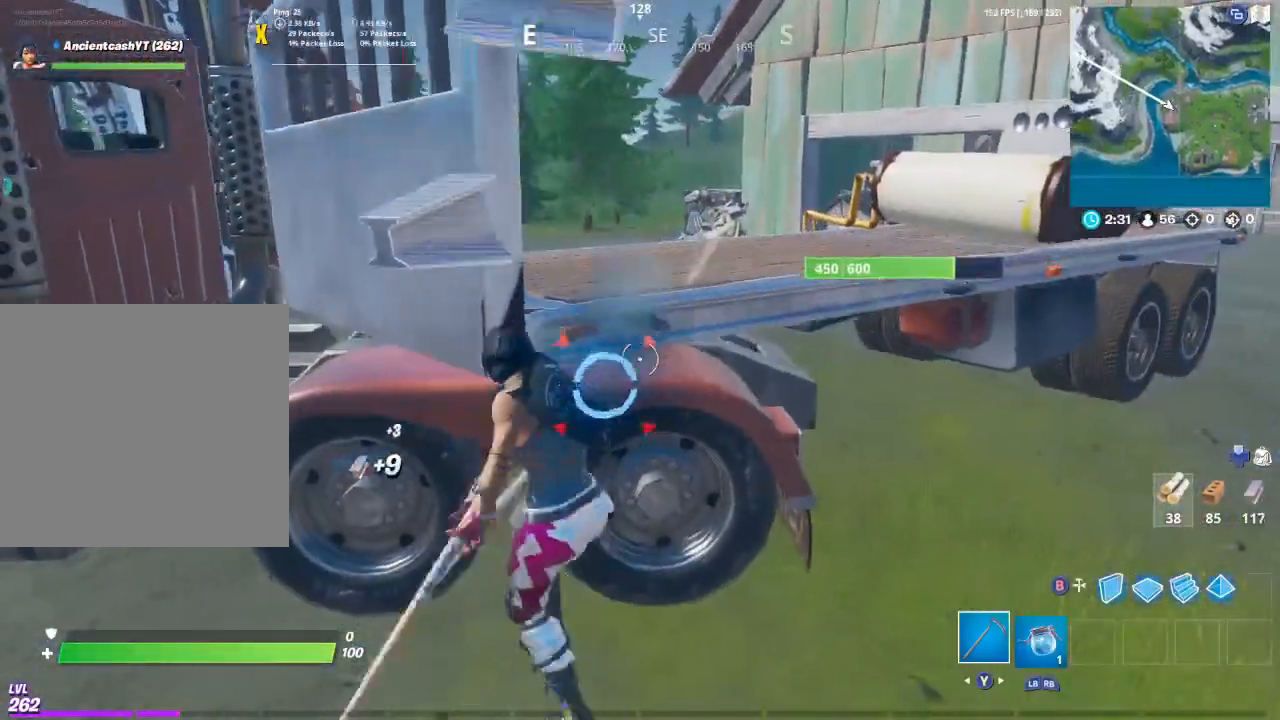
{"buttons": [], "left_stick": "up-right", "right_stick": "left", "events": [[67, "right_stick", "center"], [100, "left_stick", "center"], [233, "left_stick", "right"], [300, "right_stick", "left"], [367, "left_stick", "up-right"]]}
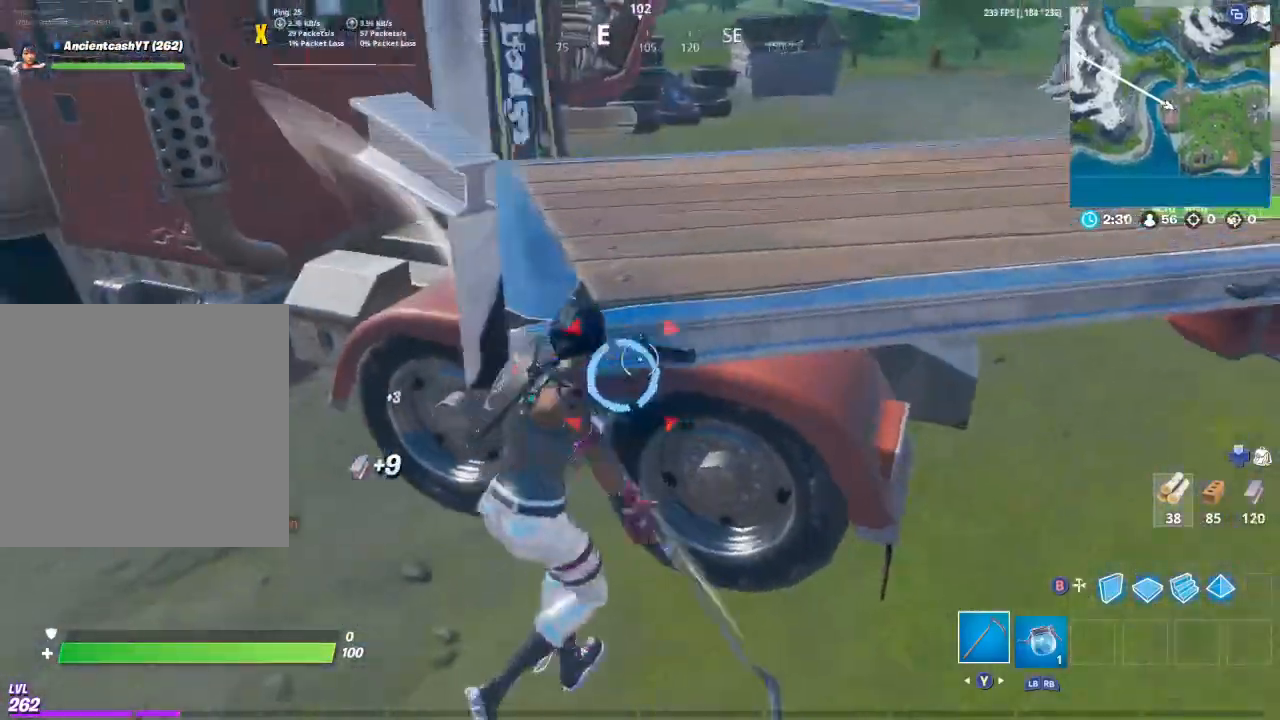
{"buttons": [], "left_stick": "down-right", "right_stick": "left", "events": [[33, "left_stick", "right"], [33, "right_stick", "center"], [167, "left_stick", "down-right"], [167, "right_stick", "left"], [233, "right_stick", "up-left"], [367, "right_stick", "center"], [467, "right_stick", "left"]]}
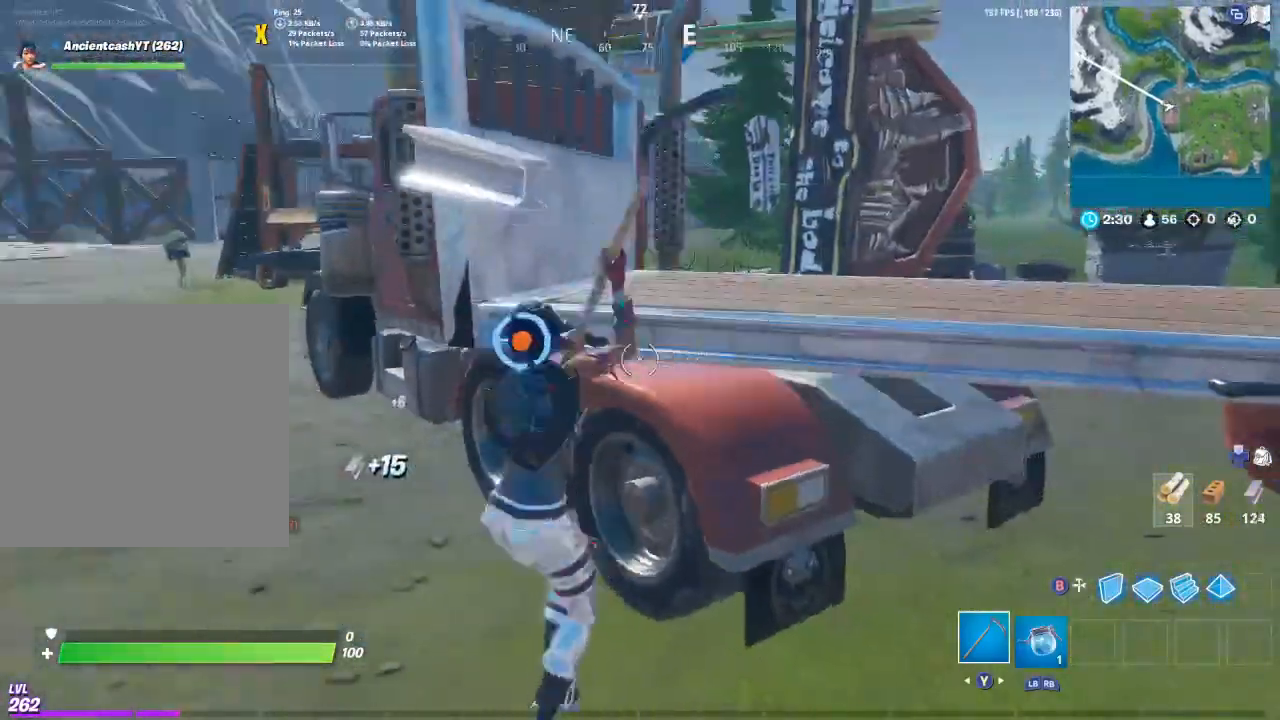
{"buttons": [], "left_stick": "center", "right_stick": "center", "events": [[67, "left_stick", "left"], [133, "right_stick", "center"], [200, "left_stick", "center"]]}
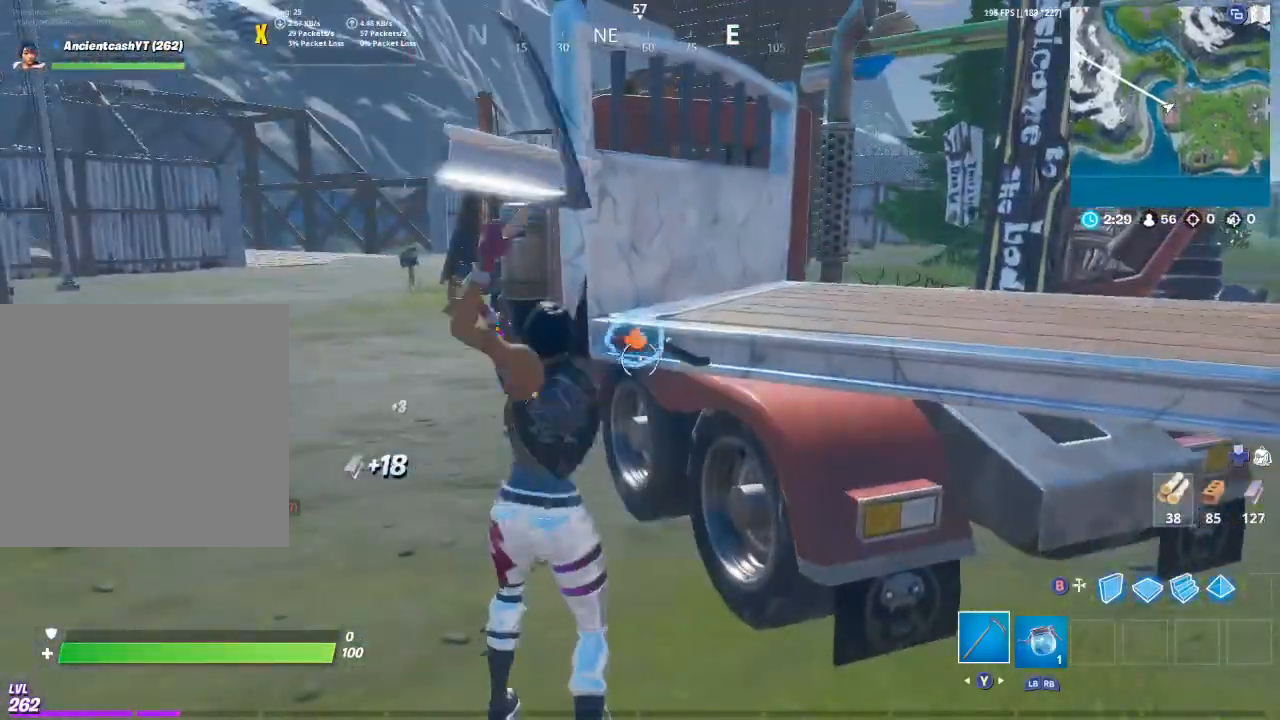
{"buttons": [], "left_stick": "up-right", "right_stick": "right", "events": [[133, "left_stick", "down-left"], [267, "left_stick", "center"], [433, "left_stick", "up-right"], [500, "right_stick", "right"]]}
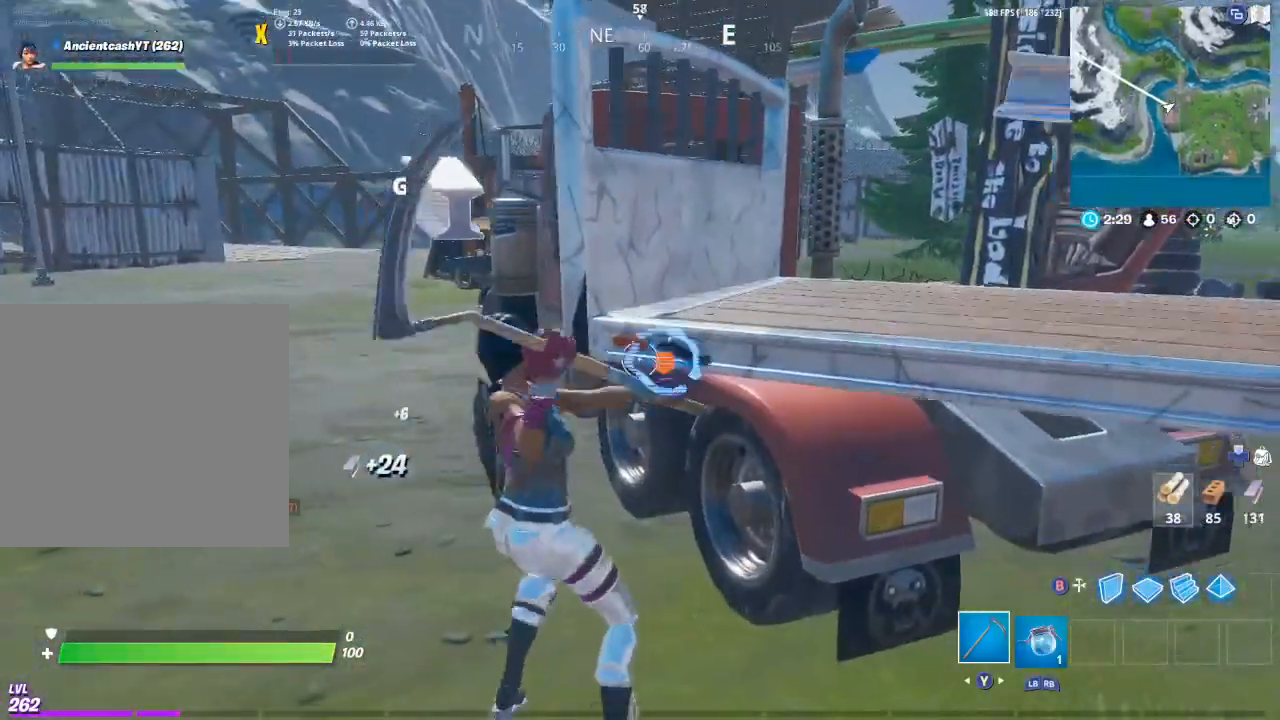
{"buttons": [], "left_stick": "up", "right_stick": "center", "events": [[100, "right_stick", "center"], [200, "left_stick", "up"]]}
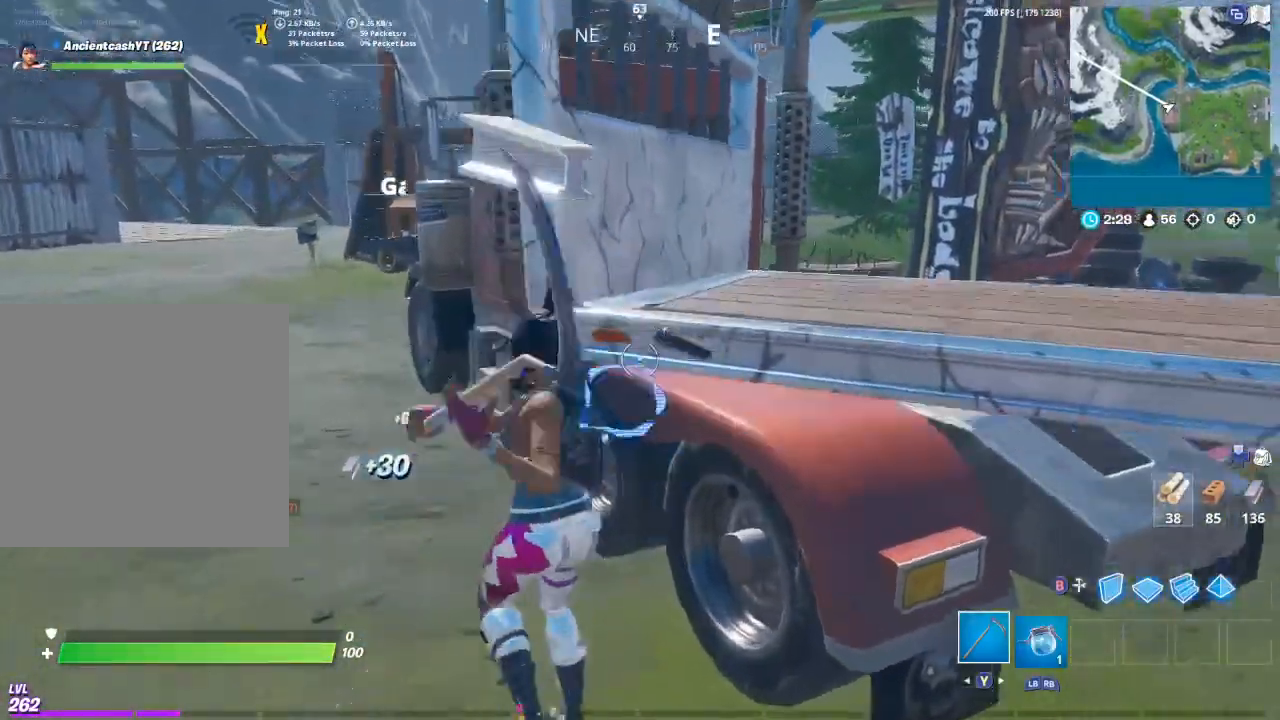
{"buttons": [], "left_stick": "down-left", "right_stick": "center", "events": [[33, "right_stick", "right"], [133, "right_stick", "center"], [167, "left_stick", "center"], [300, "left_stick", "down-left"]]}
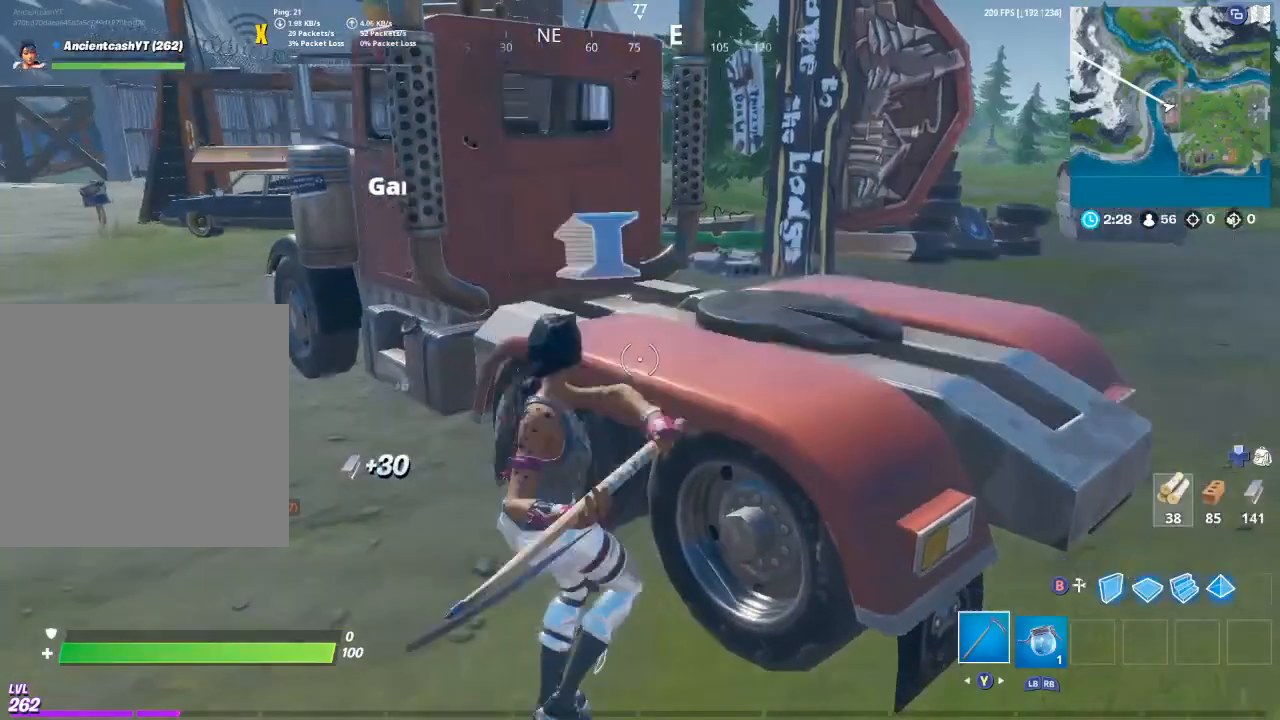
{"buttons": [], "left_stick": "left", "right_stick": "center", "events": [[67, "left_stick", "center"], [200, "left_stick", "up"], [200, "right_stick", "right"], [367, "right_stick", "center"], [500, "left_stick", "left"]]}
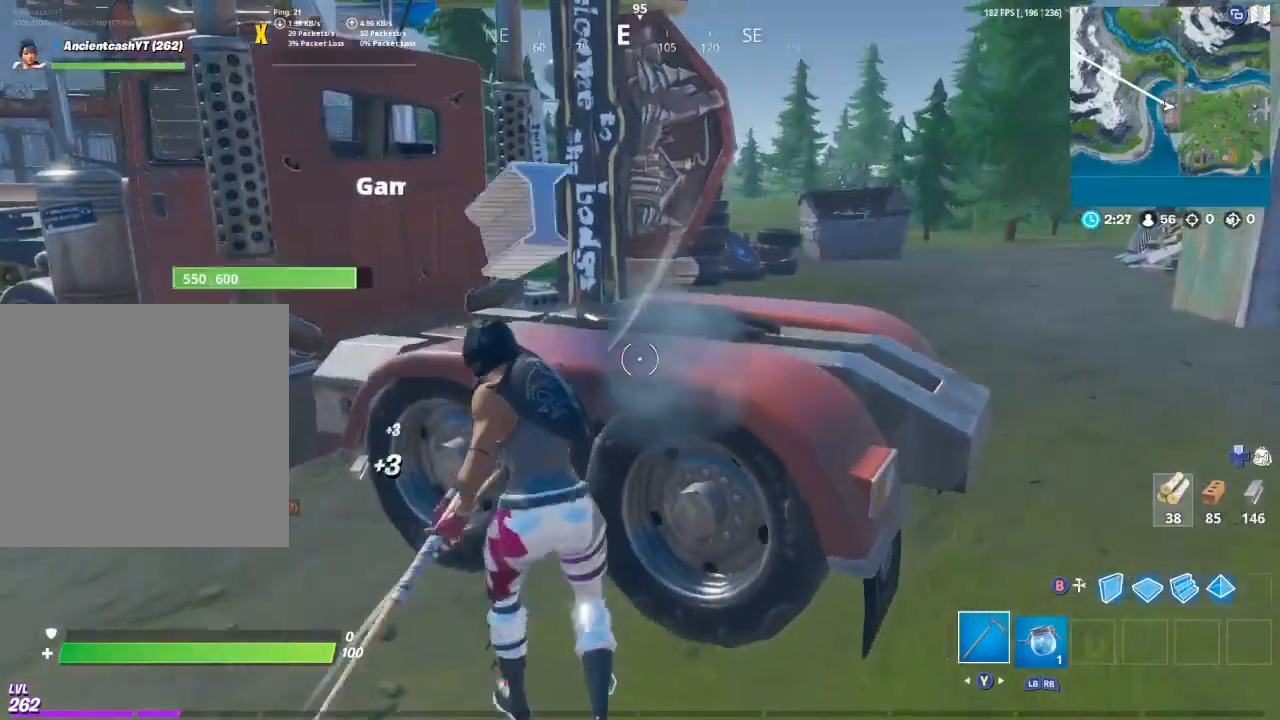
{"buttons": [], "left_stick": "down", "right_stick": "center", "events": [[133, "left_stick", "down-left"], [233, "right_stick", "right"], [333, "left_stick", "down"], [367, "right_stick", "center"]]}
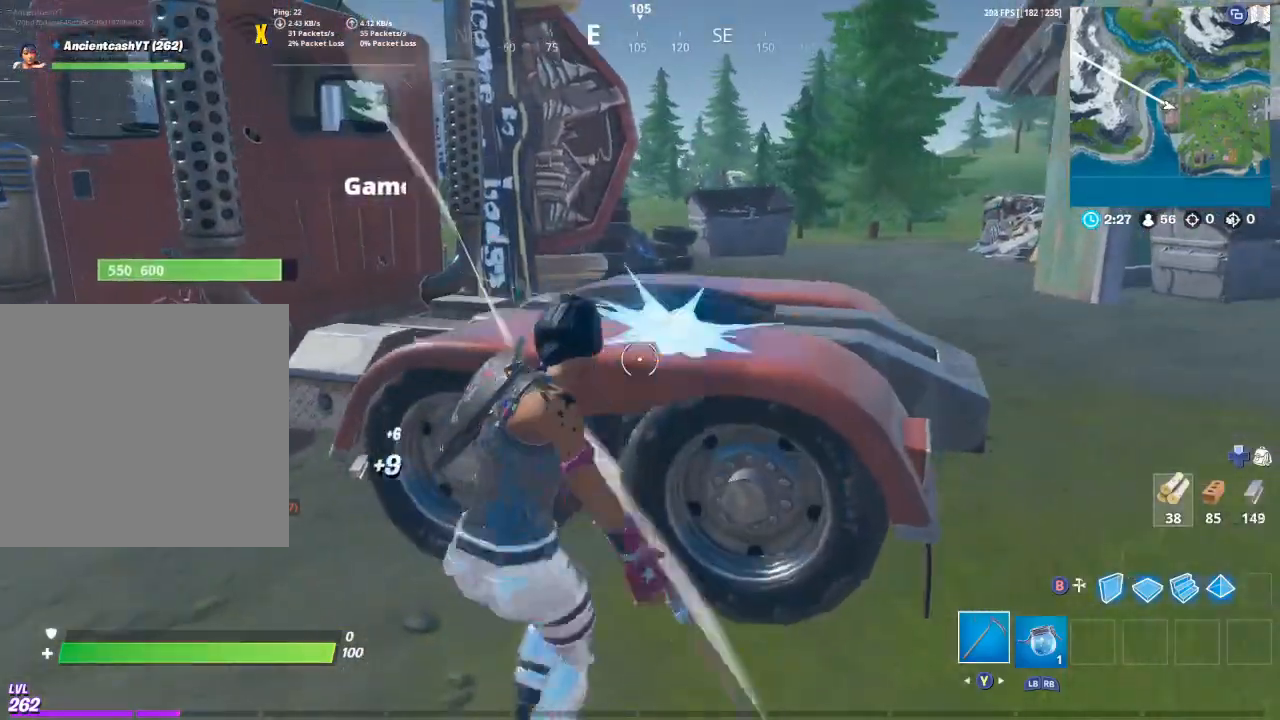
{"buttons": [], "left_stick": "left", "right_stick": "center", "events": [[100, "left_stick", "up"], [367, "left_stick", "center"], [467, "left_stick", "left"]]}
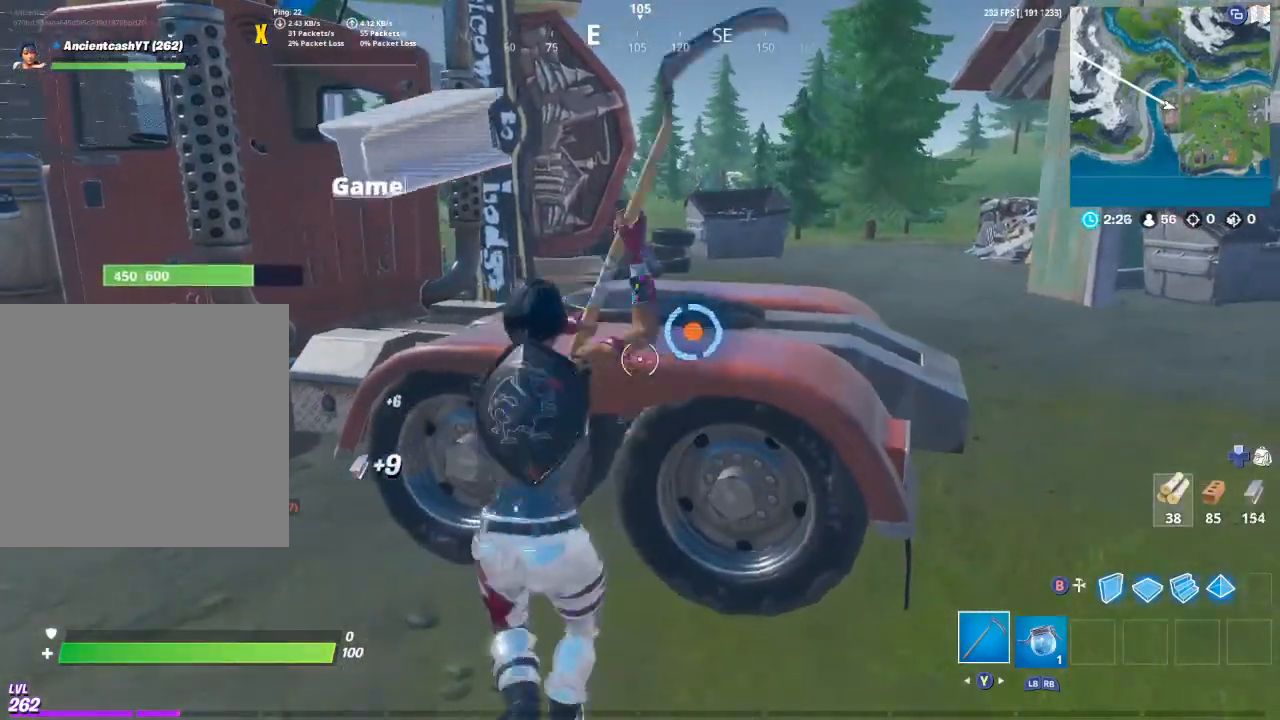
{"buttons": [], "left_stick": "left", "right_stick": "center", "events": [[33, "left_stick", "down-left"], [233, "left_stick", "down-right"], [400, "left_stick", "center"], [500, "left_stick", "left"]]}
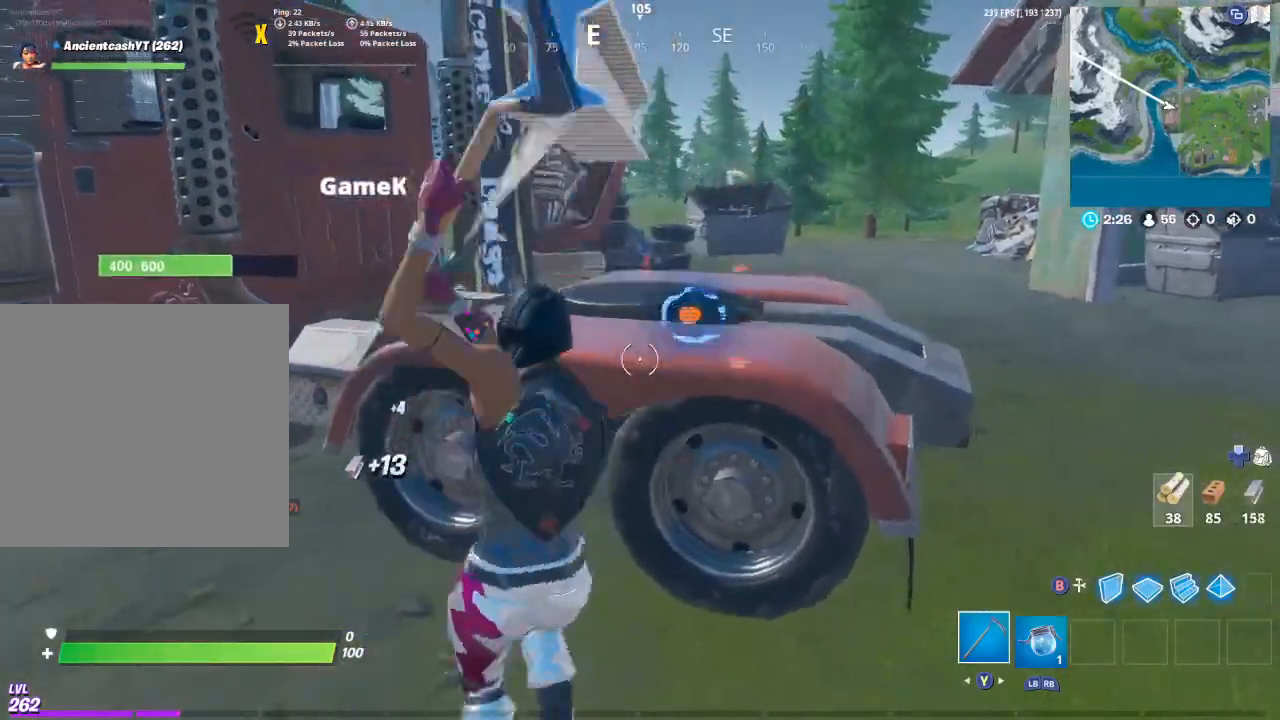
{"buttons": [], "left_stick": "left", "right_stick": "down", "events": [[100, "right_stick", "up-right"], [133, "left_stick", "center"], [200, "right_stick", "center"], [433, "right_stick", "down"], [467, "left_stick", "left"]]}
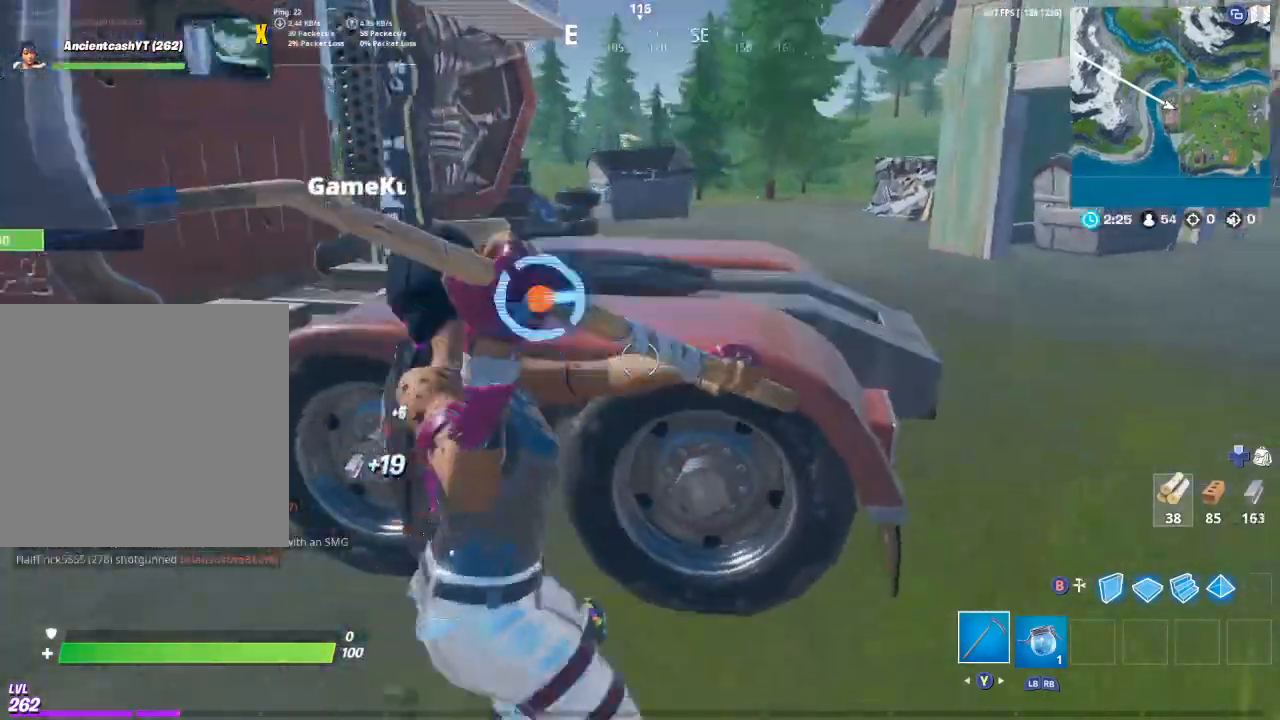
{"buttons": [], "left_stick": "center", "right_stick": "center", "events": [[100, "right_stick", "center"], [367, "left_stick", "up"], [467, "left_stick", "center"]]}
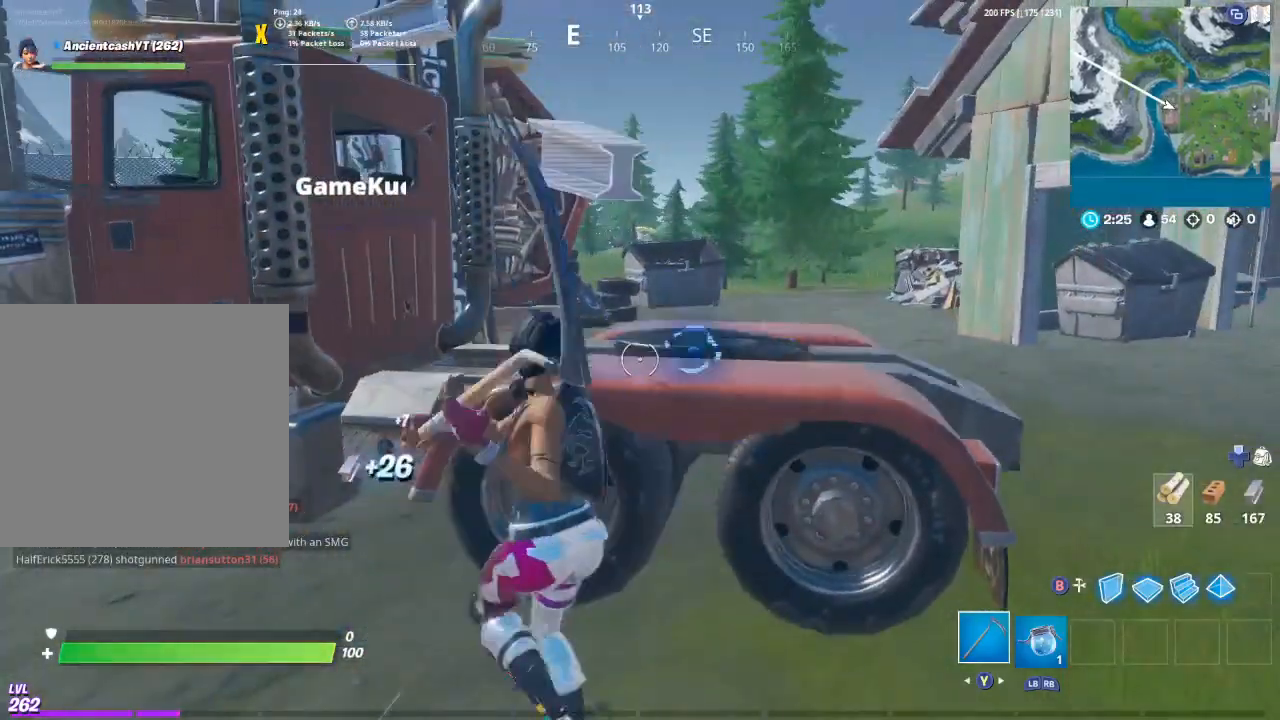
{"buttons": [], "left_stick": "right", "right_stick": "center", "events": [[67, "left_stick", "right"]]}
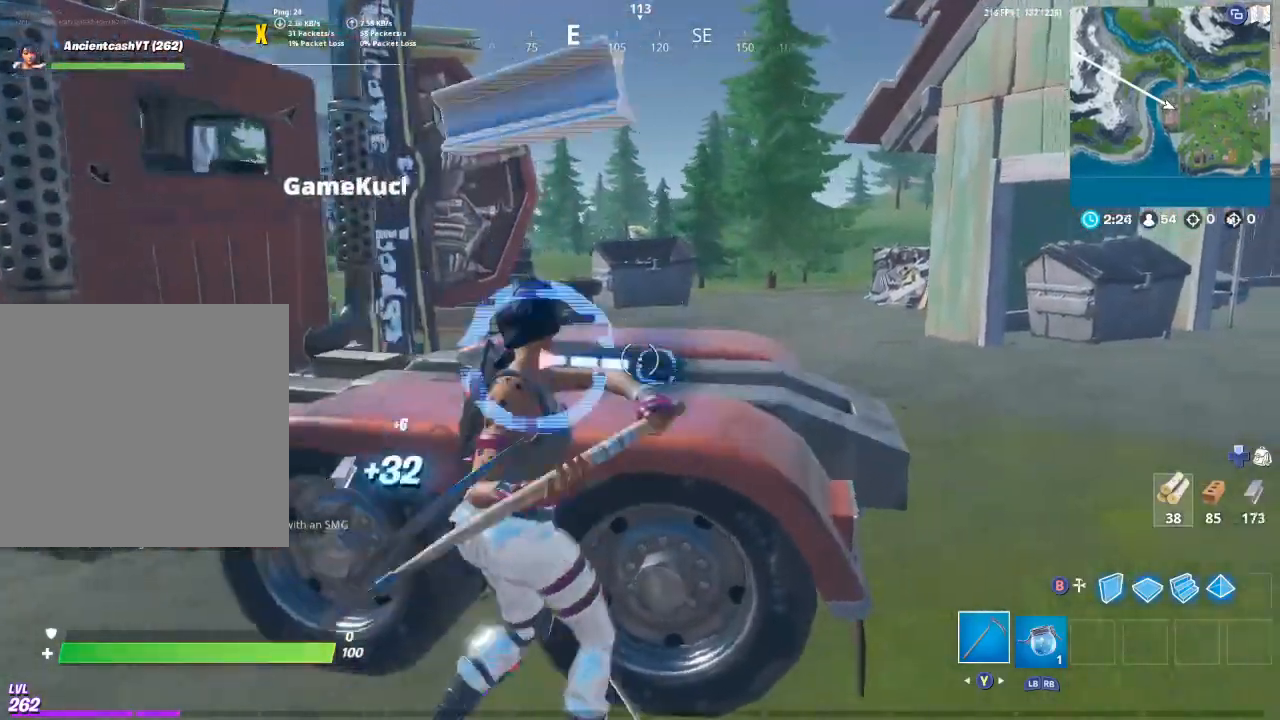
{"buttons": [], "left_stick": "down", "right_stick": "center", "events": [[33, "left_stick", "up-right"], [67, "right_stick", "left"], [200, "left_stick", "up"], [300, "left_stick", "center"], [300, "right_stick", "center"], [367, "right_stick", "up"], [400, "left_stick", "left"], [467, "right_stick", "center"], [500, "left_stick", "down"]]}
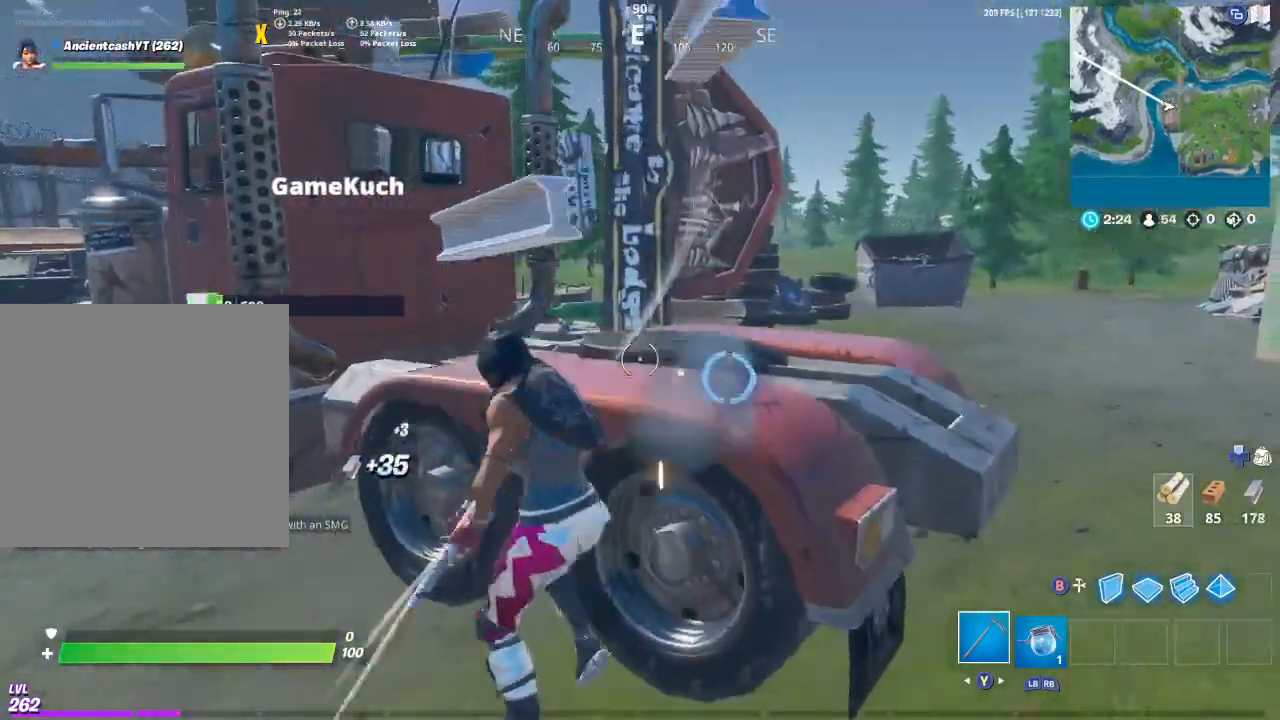
{"buttons": [], "left_stick": "right", "right_stick": "center", "events": [[67, "left_stick", "right"]]}
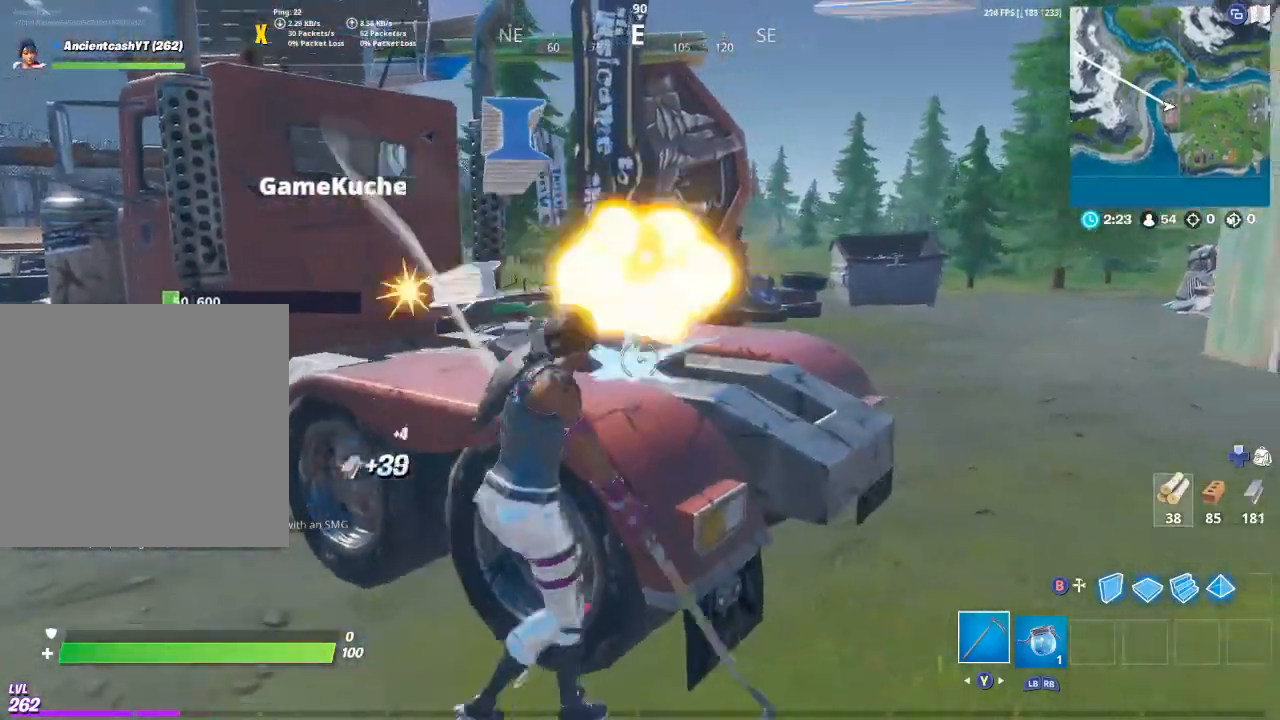
{"buttons": [], "left_stick": "up", "right_stick": "center", "events": [[200, "right_stick", "right"], [333, "left_stick", "up-right"], [433, "left_stick", "up"], [433, "right_stick", "center"]]}
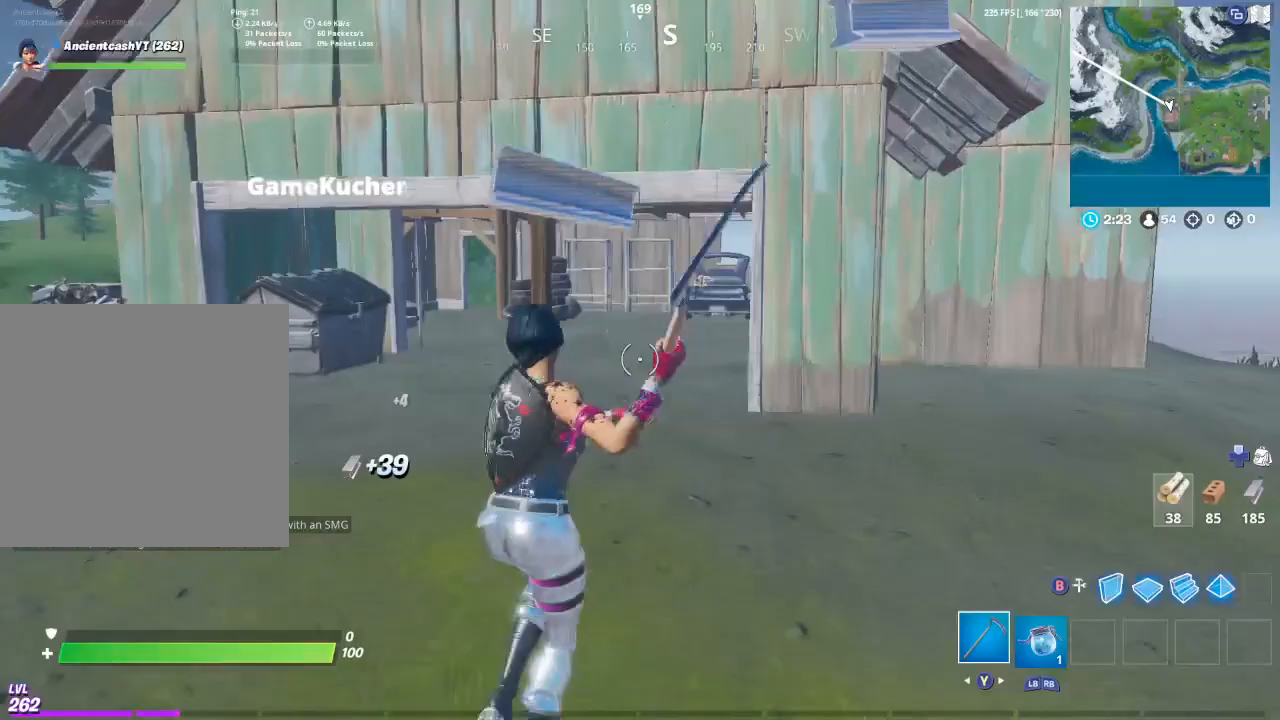
{"buttons": [], "left_stick": "up", "right_stick": "center", "events": []}
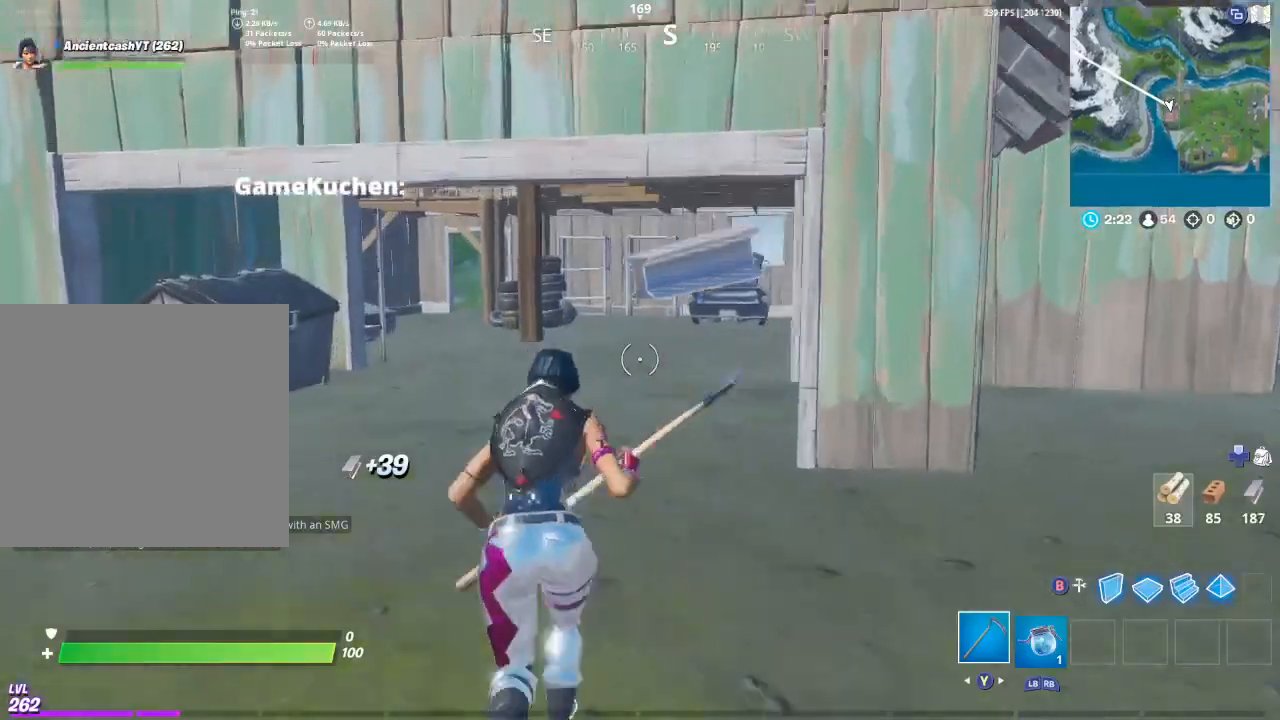
{"buttons": [], "left_stick": "up", "right_stick": "center", "events": []}